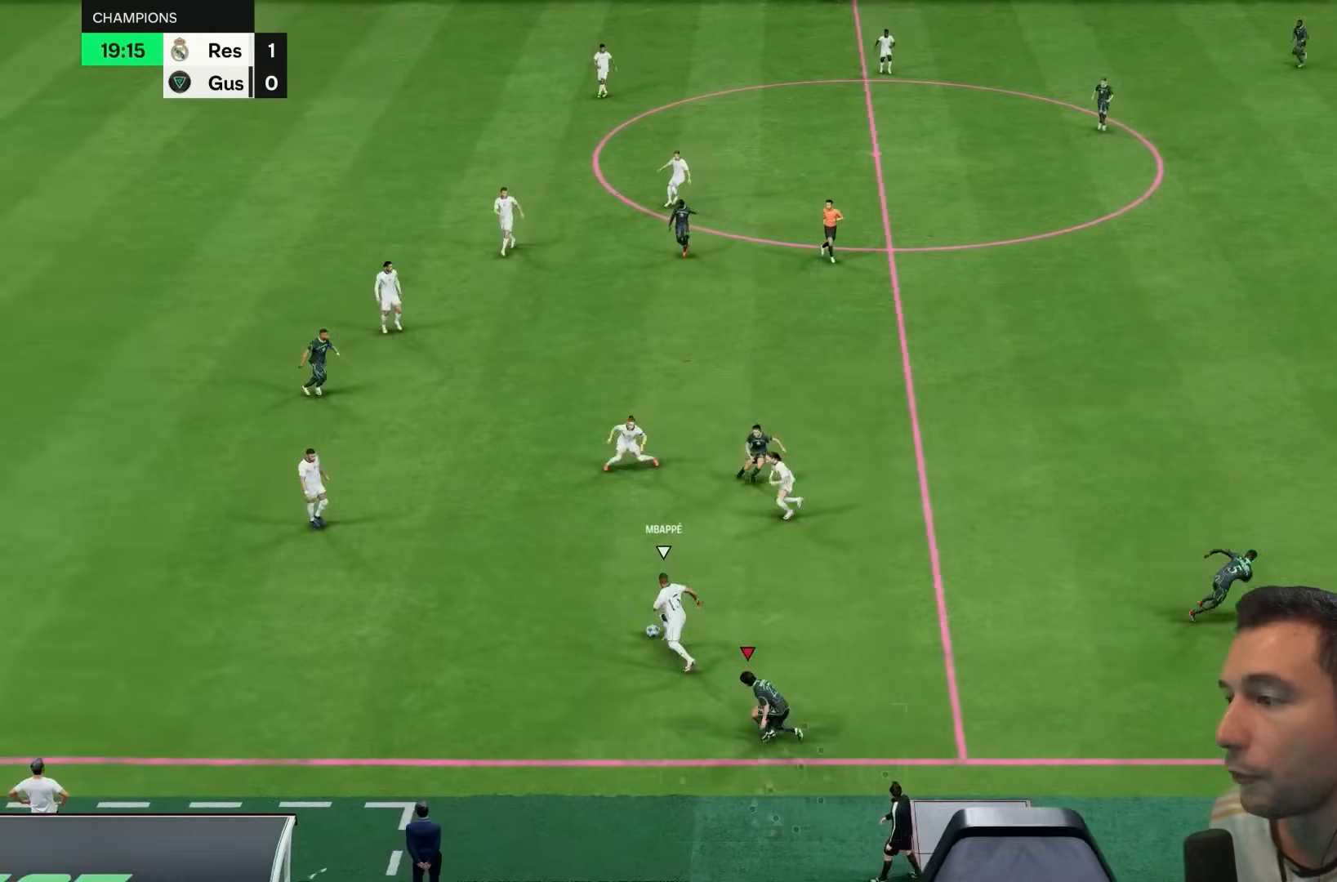
Gameplay with a controller (PlayStation layout); each line is a JSON object with the inputs held at the frame after it. "events" lists button and stick changes between this image and that frame as [ms after this image, input, new state], when the widget could be followed in between. Not read: L3 R3.
{"buttons": [], "left_stick": "left", "right_stick": "center", "events": [[83, "left_stick", "left"], [117, "right_stick", "up"], [150, "left_stick", "down"], [233, "right_stick", "center"], [367, "R1", "up"], [467, "left_stick", "left"]]}
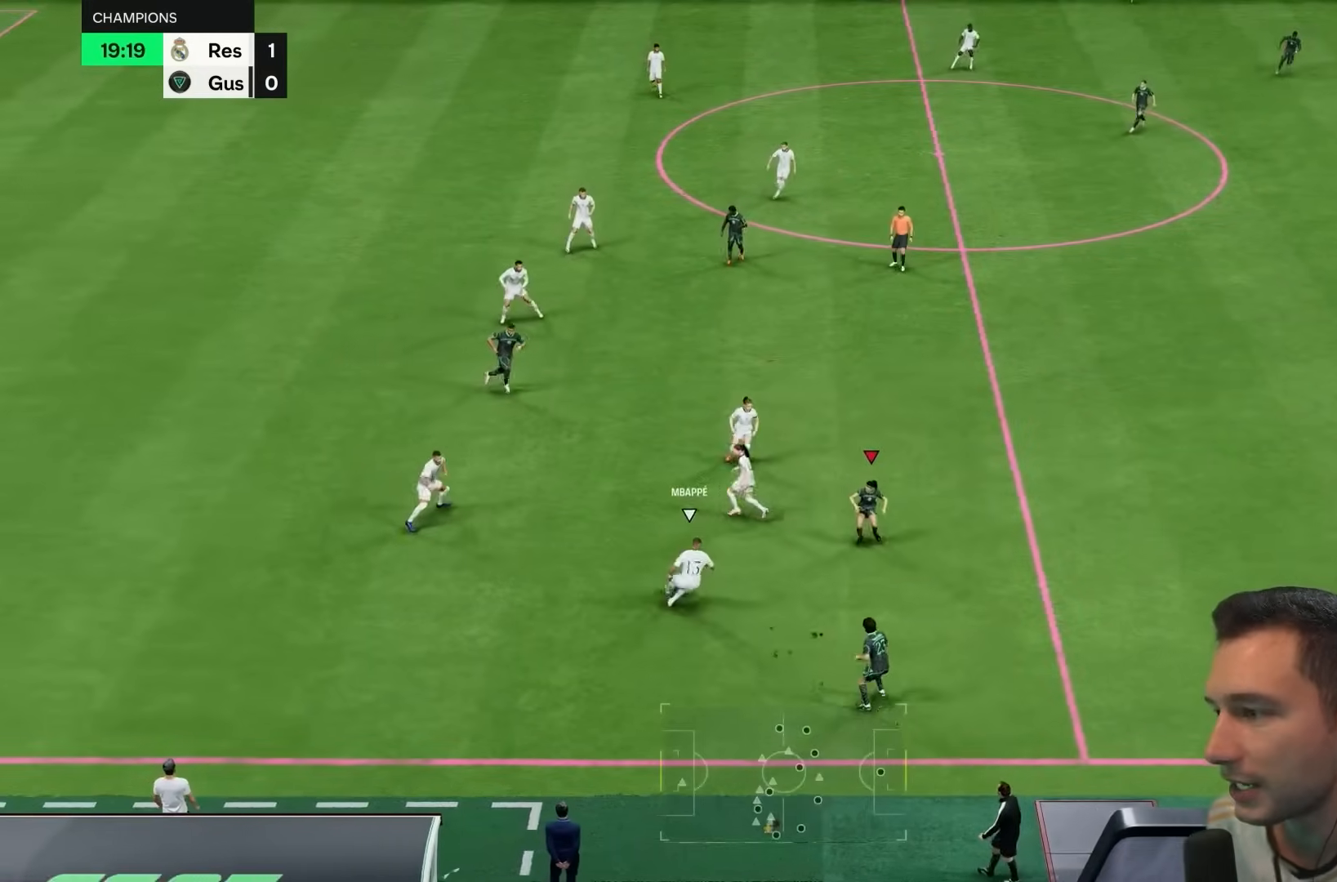
{"buttons": ["R1"], "left_stick": "center", "right_stick": "center", "events": [[17, "L2", "down"], [33, "R1", "down"], [67, "left_stick", "center"], [233, "left_stick", "up"], [300, "L2", "up"], [467, "left_stick", "center"]]}
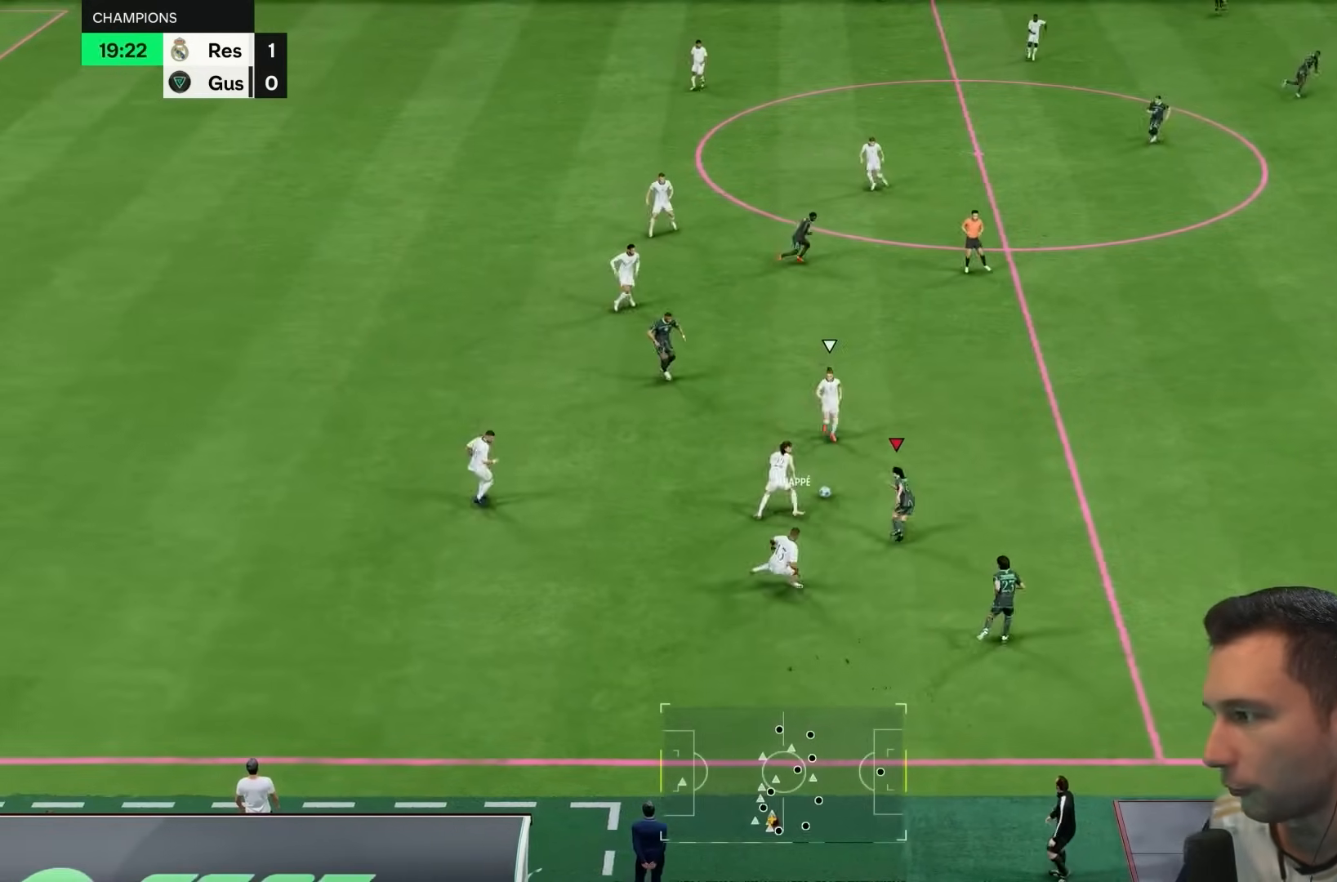
{"buttons": ["R1"], "left_stick": "right", "right_stick": "center", "events": [[467, "left_stick", "right"]]}
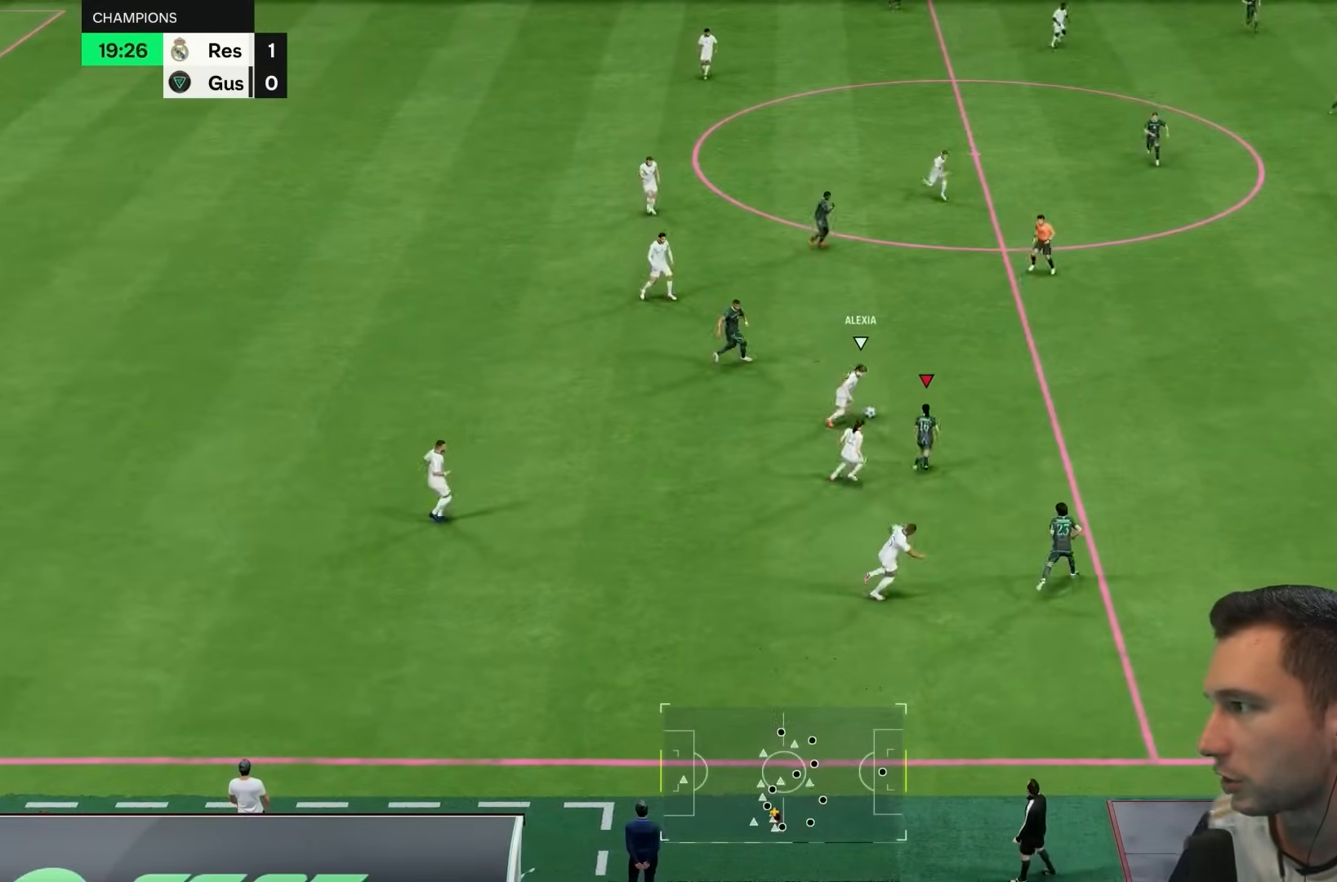
{"buttons": ["R1"], "left_stick": "center", "right_stick": "center", "events": [[300, "left_stick", "center"]]}
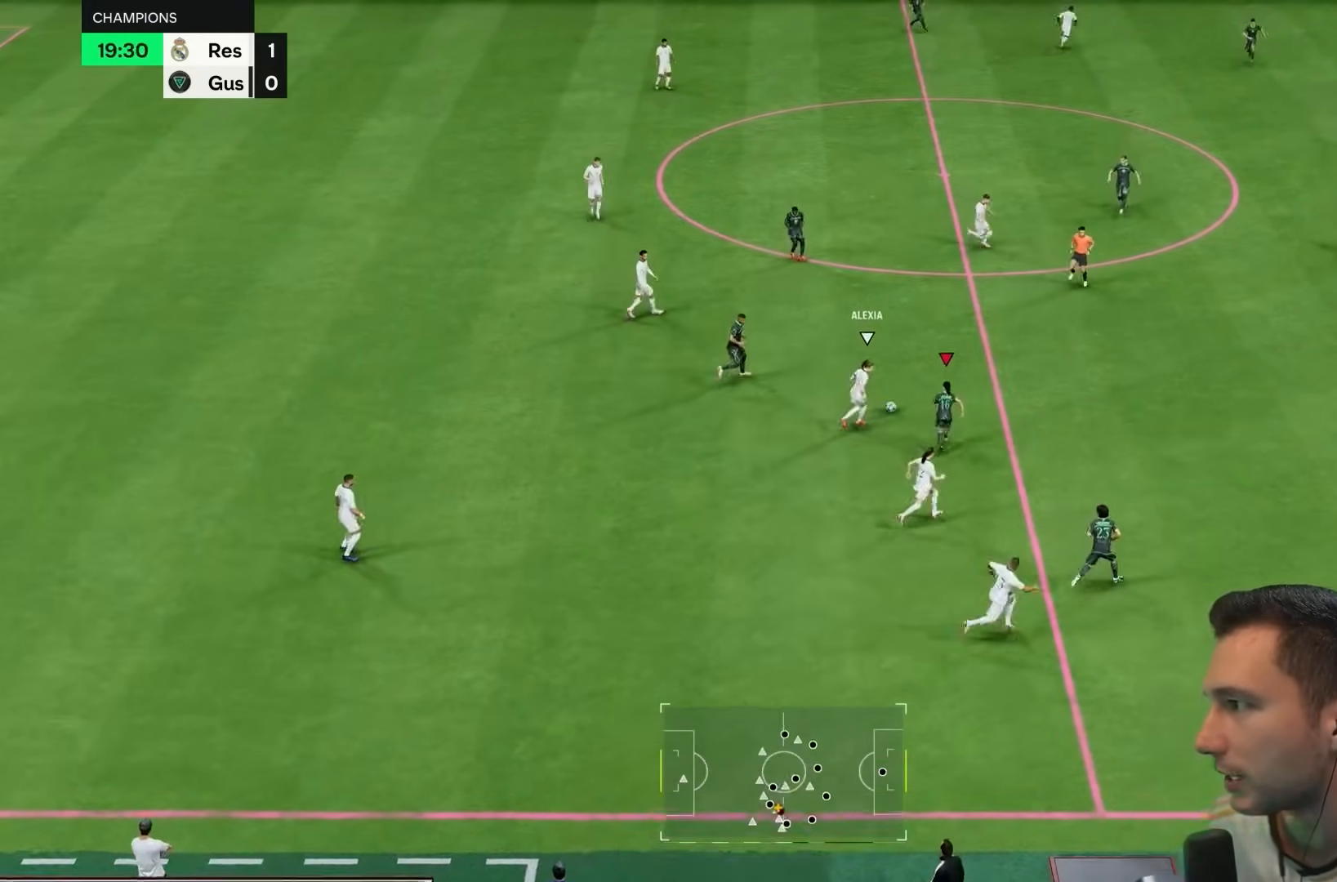
{"buttons": ["R1"], "left_stick": "center", "right_stick": "center", "events": [[33, "left_stick", "right"], [317, "left_stick", "center"]]}
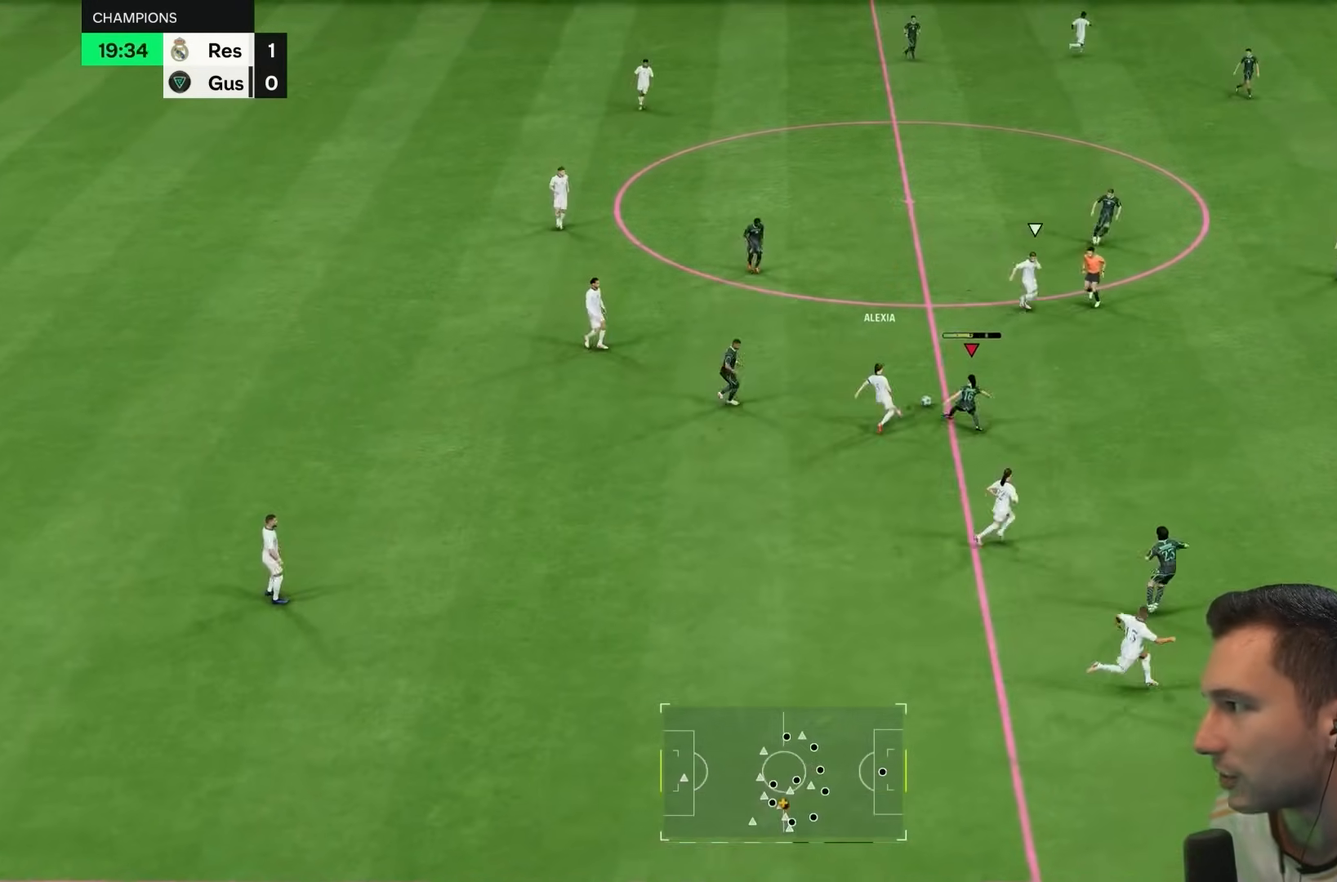
{"buttons": ["R1"], "left_stick": "down-right", "right_stick": "center", "events": [[317, "left_stick", "up"], [350, "L1", "down"], [383, "left_stick", "right"], [450, "left_stick", "down-right"], [483, "L1", "up"]]}
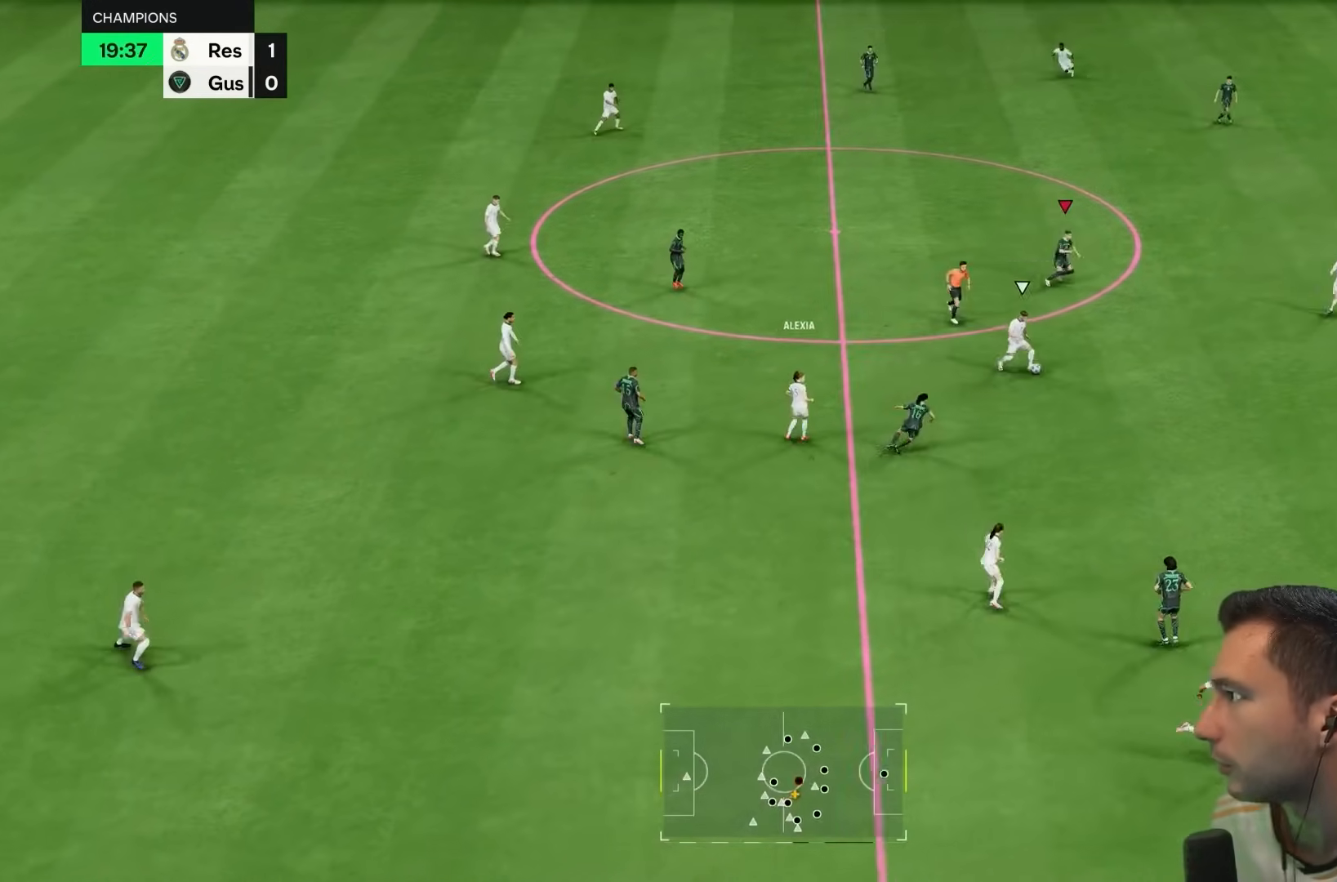
{"buttons": ["R1"], "left_stick": "down-right", "right_stick": "center", "events": []}
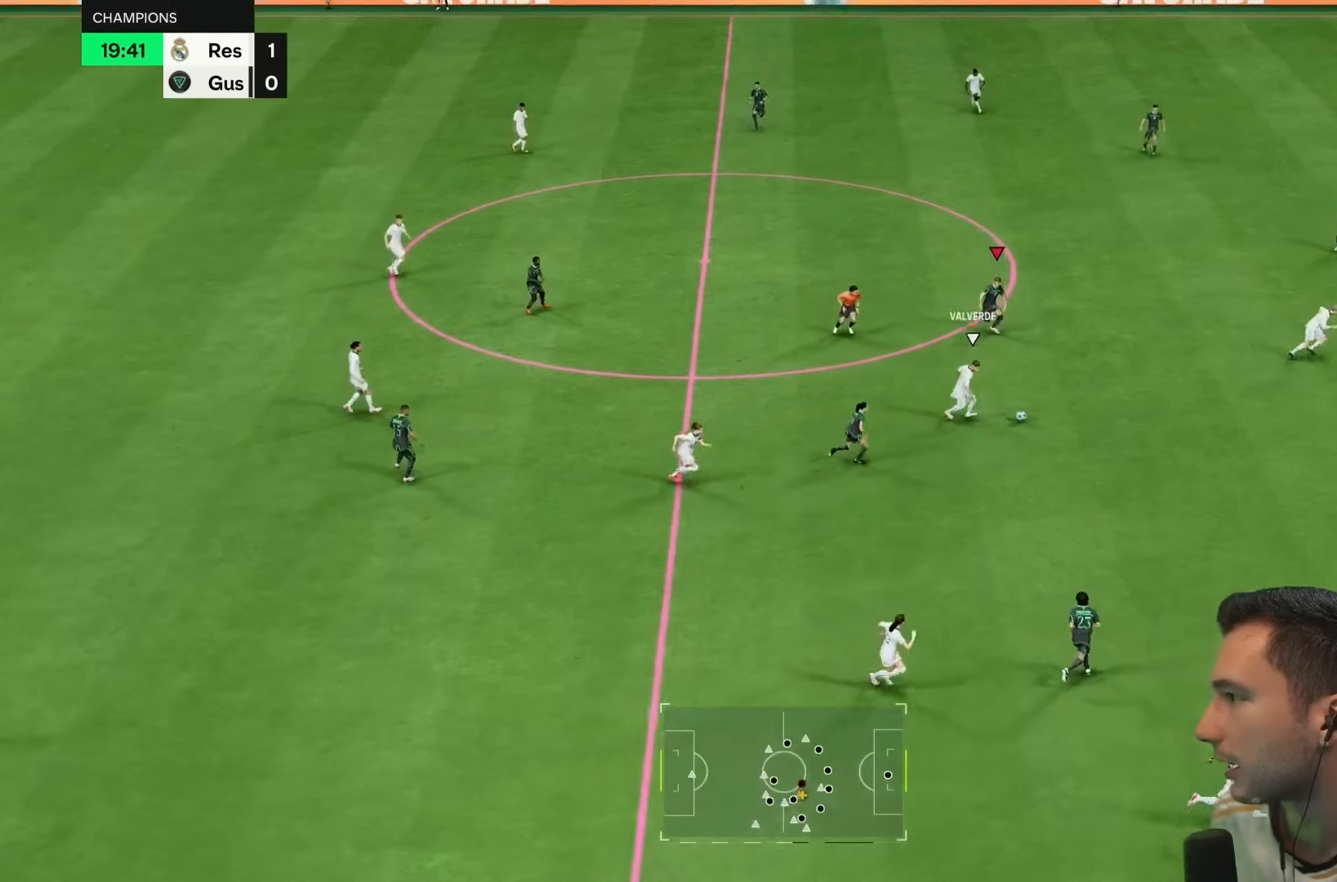
{"buttons": ["R1"], "left_stick": "down-right", "right_stick": "center", "events": []}
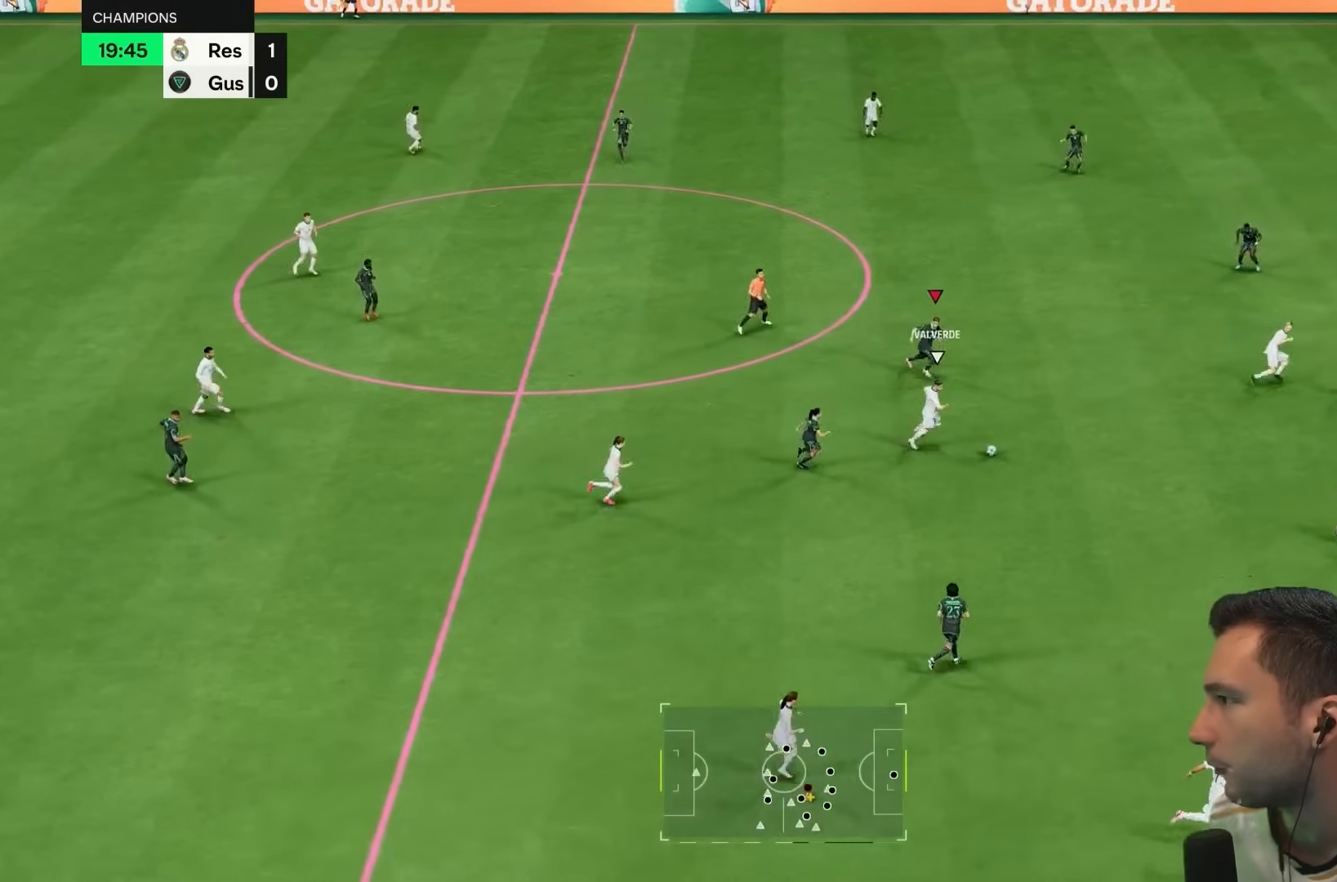
{"buttons": ["R1"], "left_stick": "left", "right_stick": "center"}
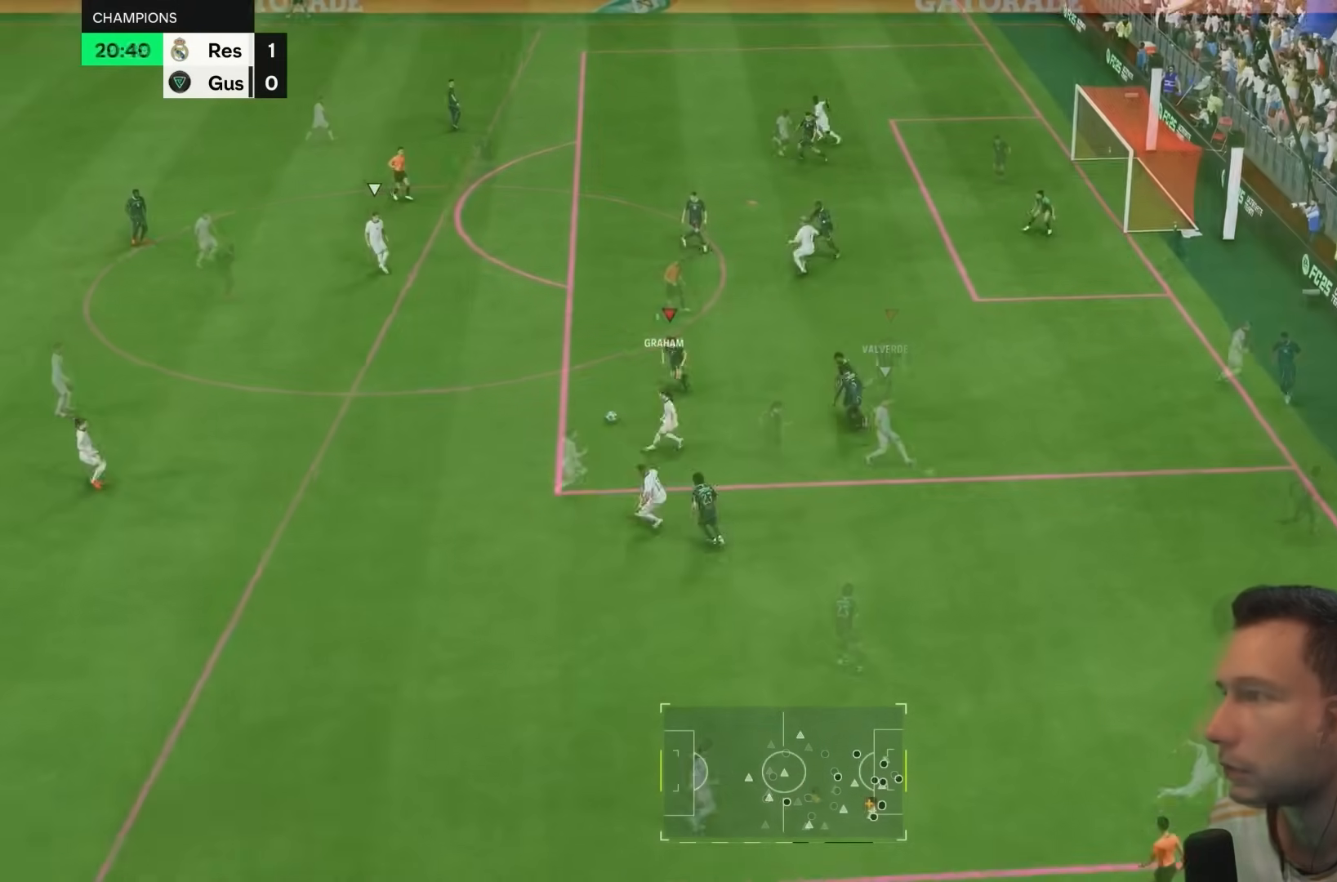
{"buttons": ["R1"], "left_stick": "down-left", "right_stick": "center", "events": [[333, "right_stick", "up"], [367, "left_stick", "down-left"], [433, "right_stick", "center"]]}
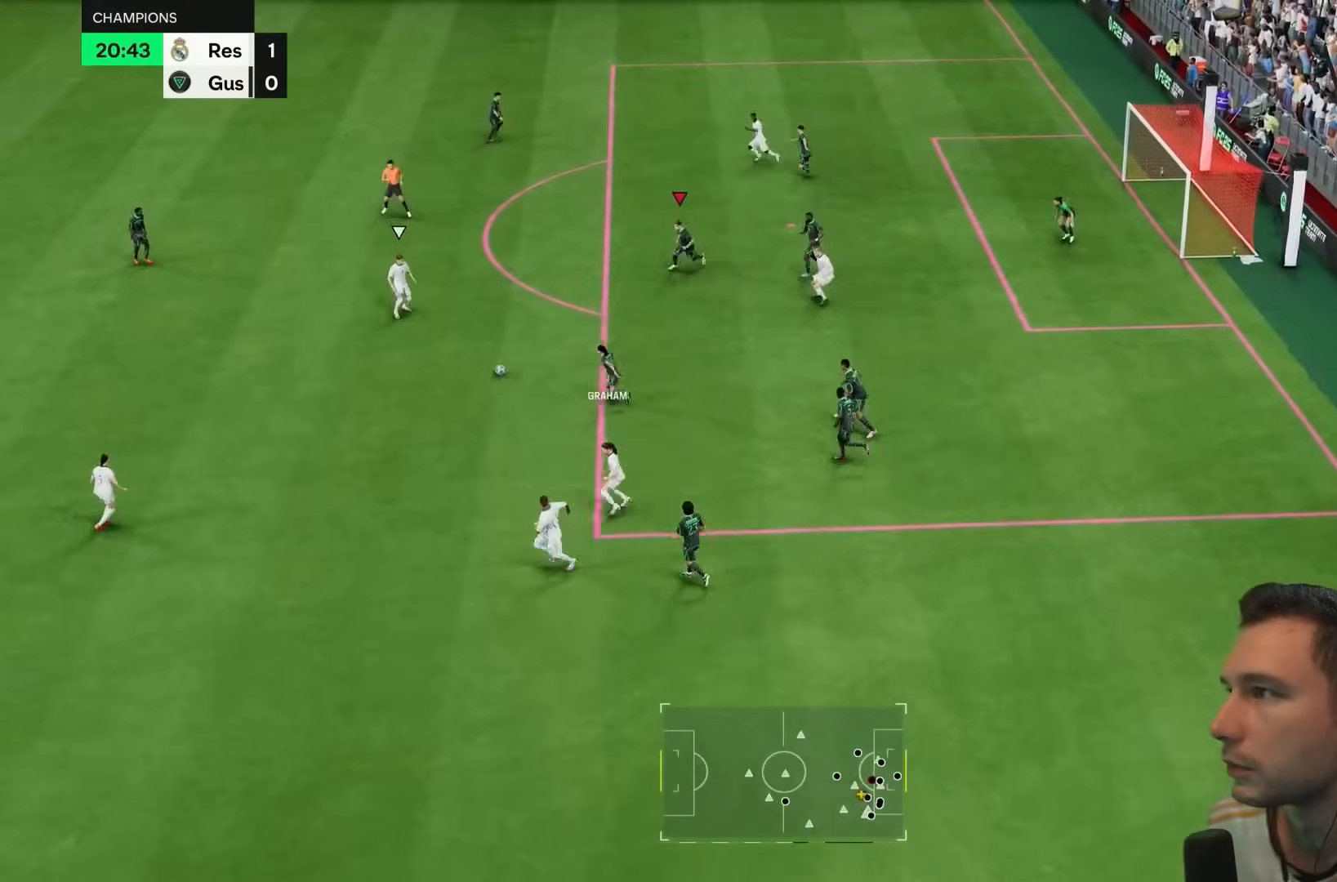
{"buttons": ["L2", "R2"], "left_stick": "down", "right_stick": "center", "events": [[83, "R1", "up"], [100, "L2", "down"], [267, "left_stick", "down"], [283, "R2", "down"]]}
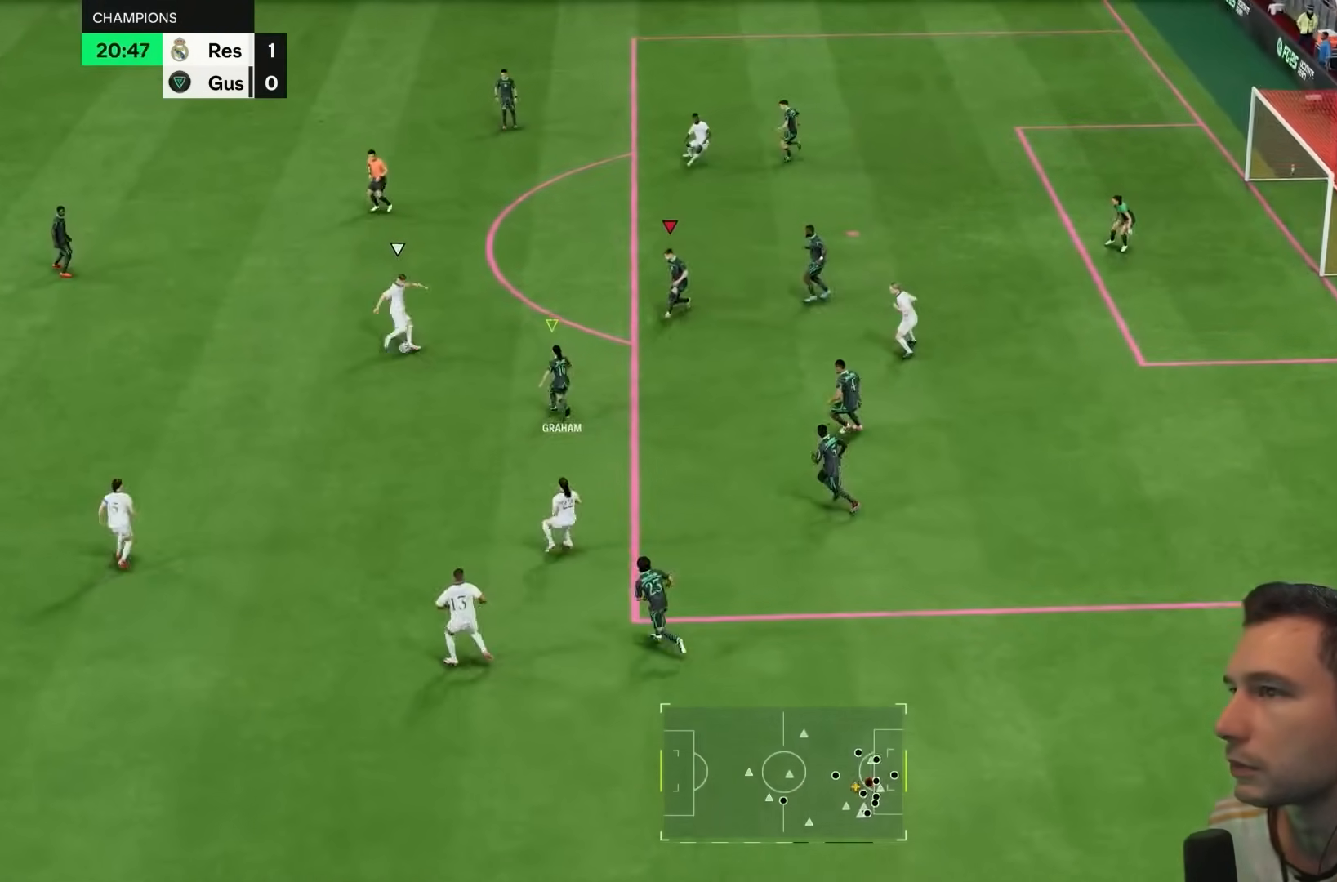
{"buttons": ["L2", "R2"], "left_stick": "center", "right_stick": "center", "events": [[33, "left_stick", "down-right"], [133, "left_stick", "right"], [467, "left_stick", "center"]]}
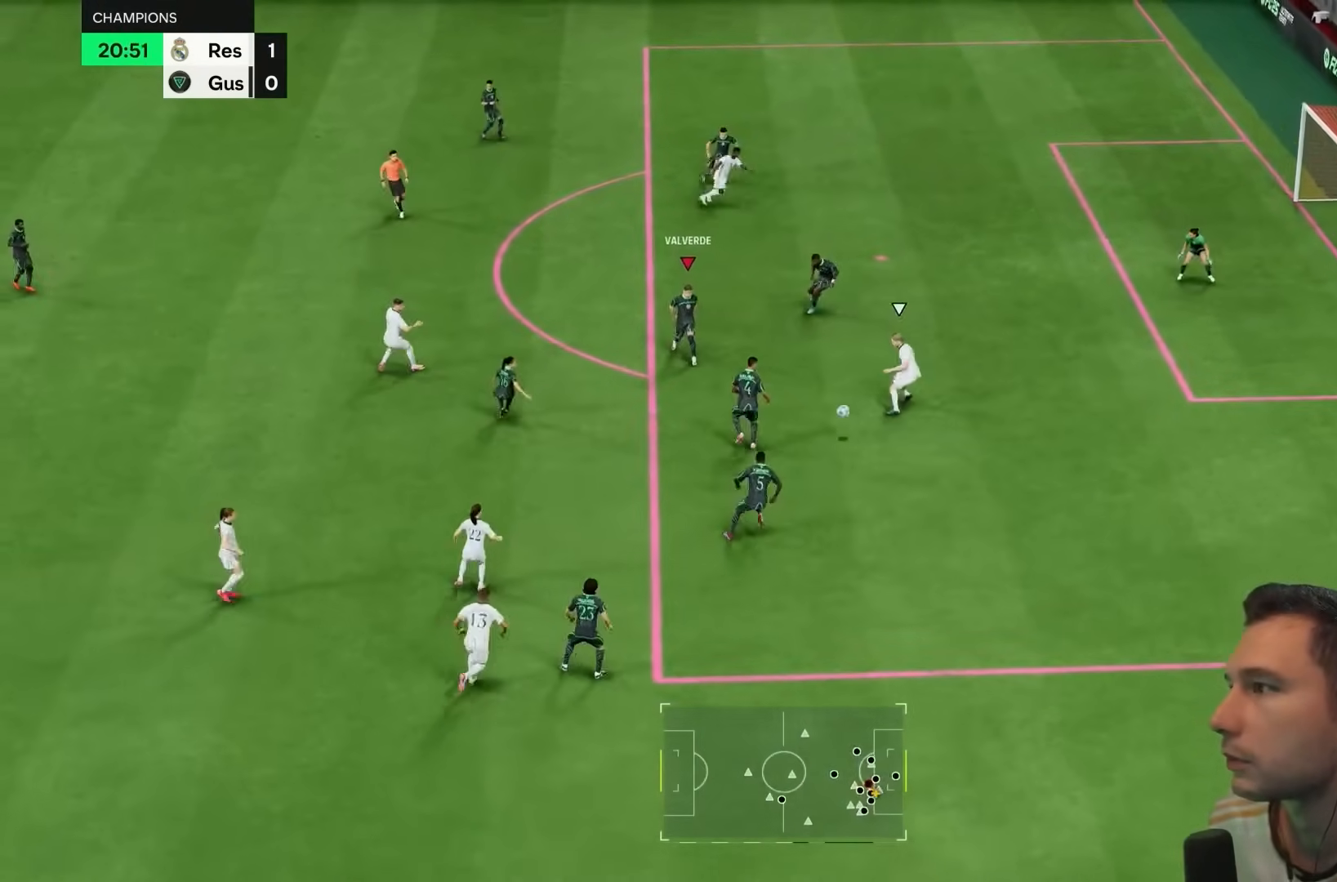
{"buttons": ["L2", "R1"], "left_stick": "down", "right_stick": "center", "events": [[33, "left_stick", "left"], [150, "left_stick", "down-left"], [167, "R1", "down"], [233, "R2", "up"], [333, "left_stick", "down"], [383, "L2", "up"], [450, "L2", "down"]]}
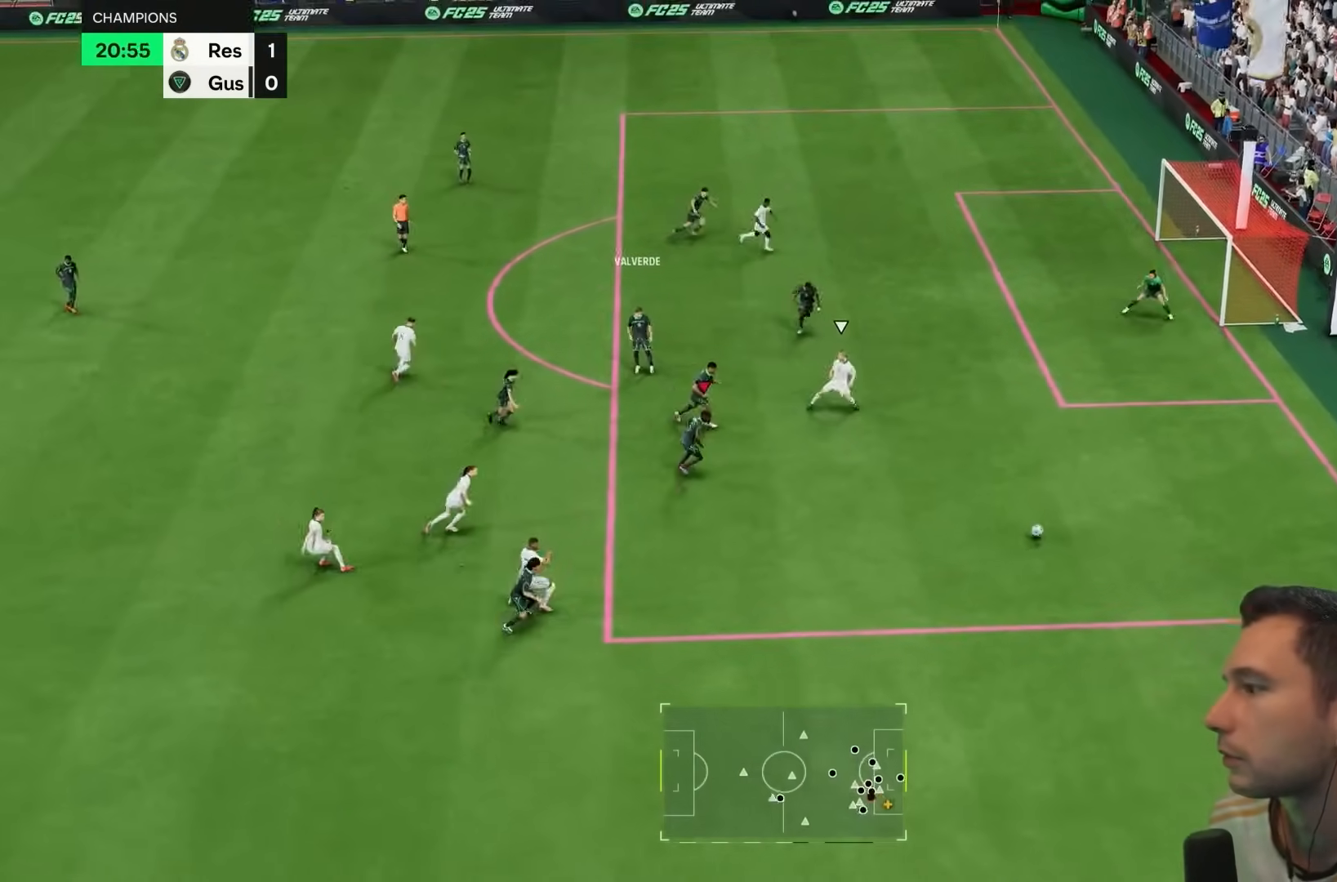
{"buttons": ["R1"], "left_stick": "down", "right_stick": "center", "events": [[33, "L2", "up"]]}
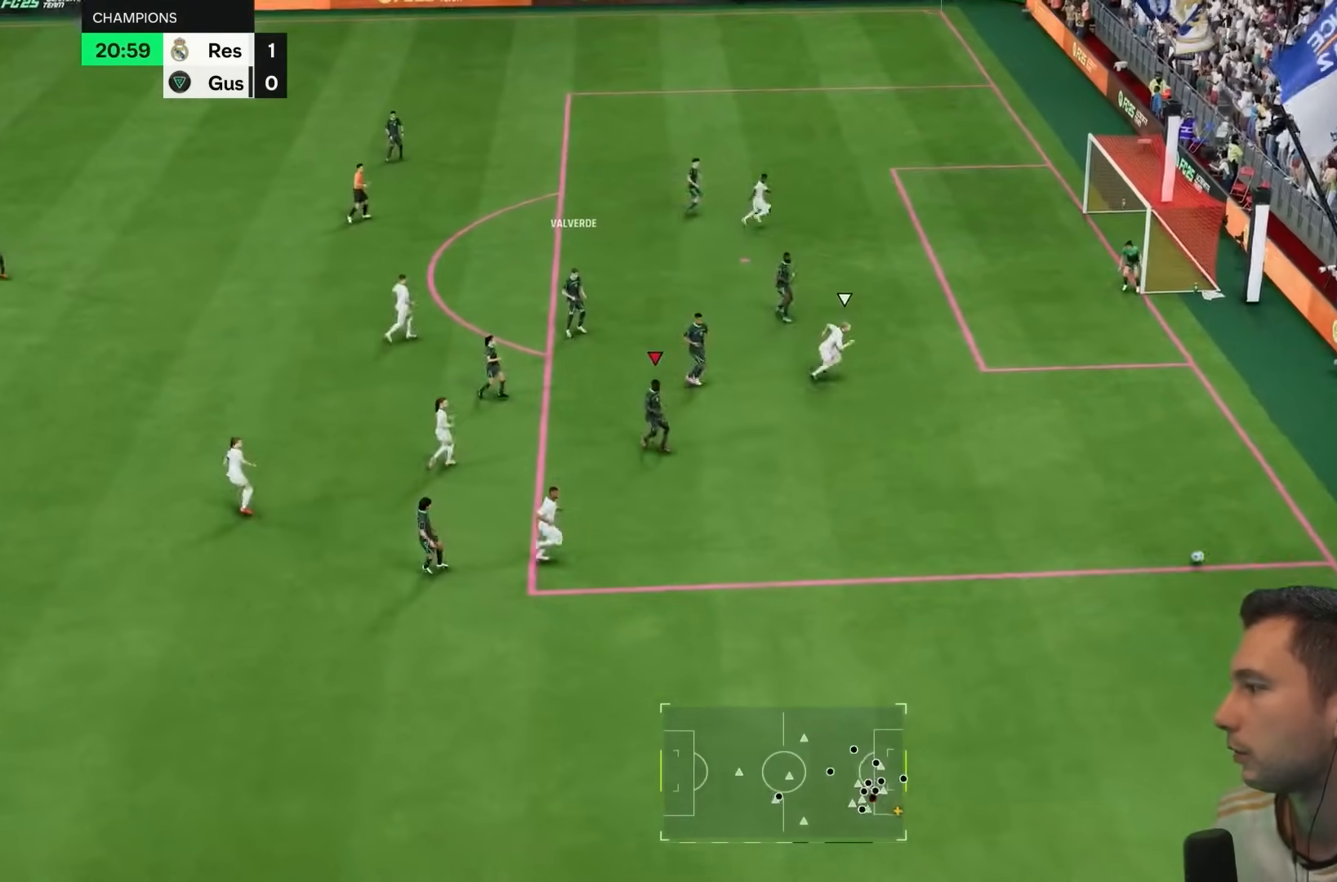
{"buttons": [], "left_stick": "center", "right_stick": "center", "events": [[50, "R1", "up"], [50, "R2", "down"], [167, "R2", "up"], [317, "left_stick", "center"]]}
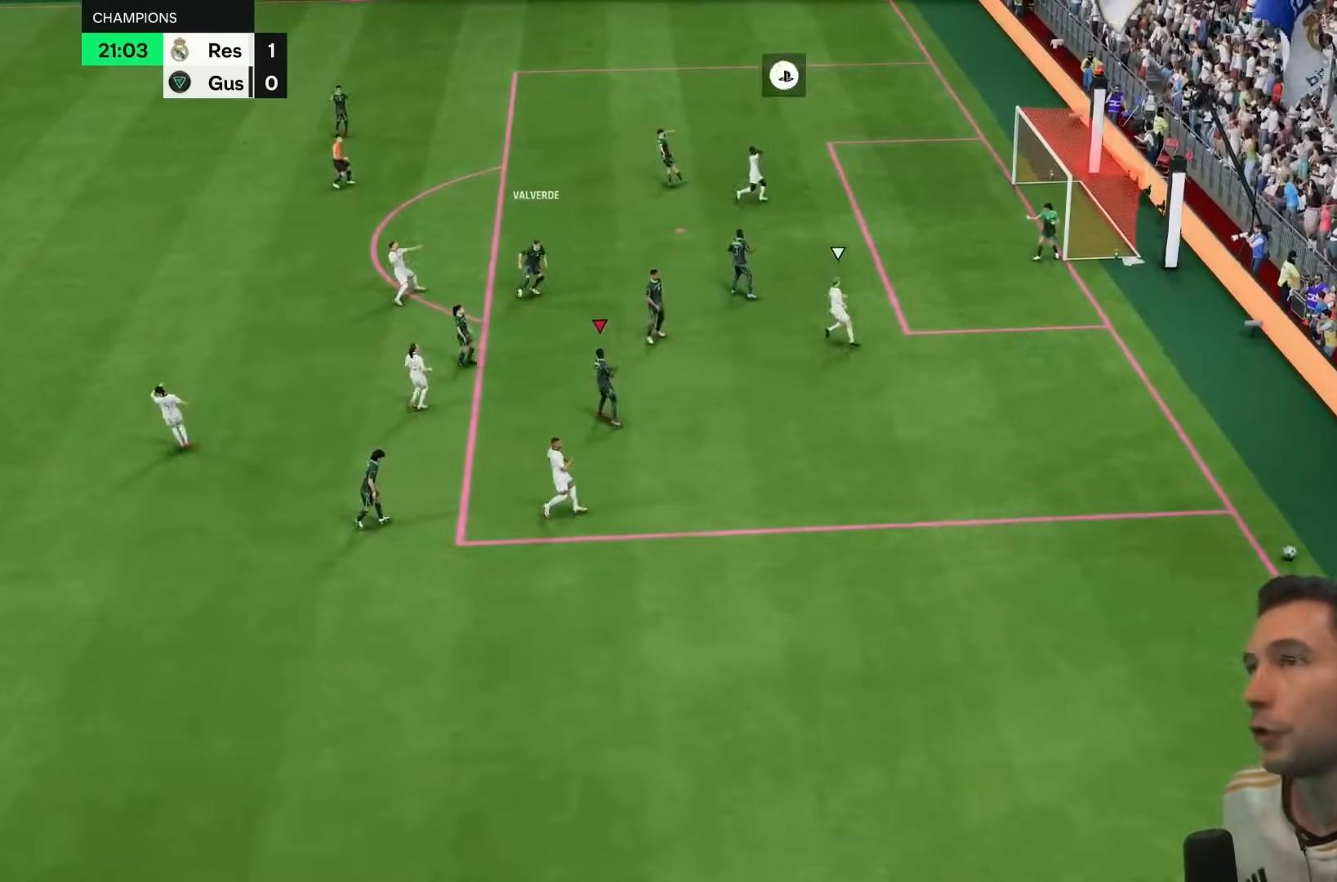
{"buttons": [], "left_stick": "center", "right_stick": "center", "events": []}